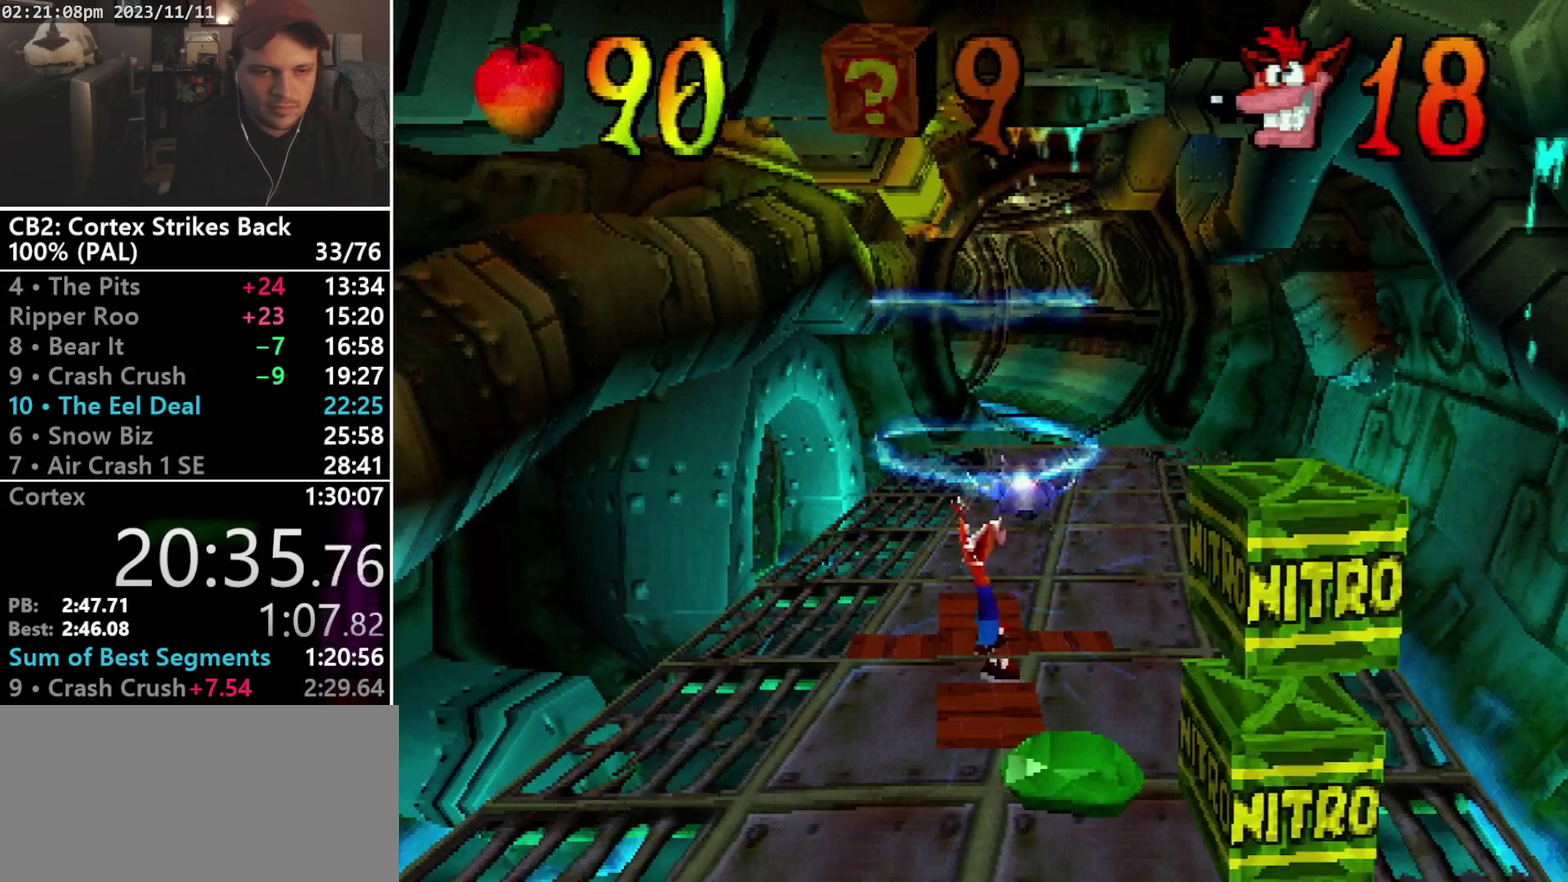
Gameplay with a controller (PlayStation layout); each line is a JSON object with the inputs held at the frame after it. "events" lists button and stick changes between this image and that frame as [ms after this image, input, new state], when the widget could be followed in between. Not read: CIRCLE L3 R3 left_stick right_stick.
{"buttons": ["DPAD_UP"], "events": []}
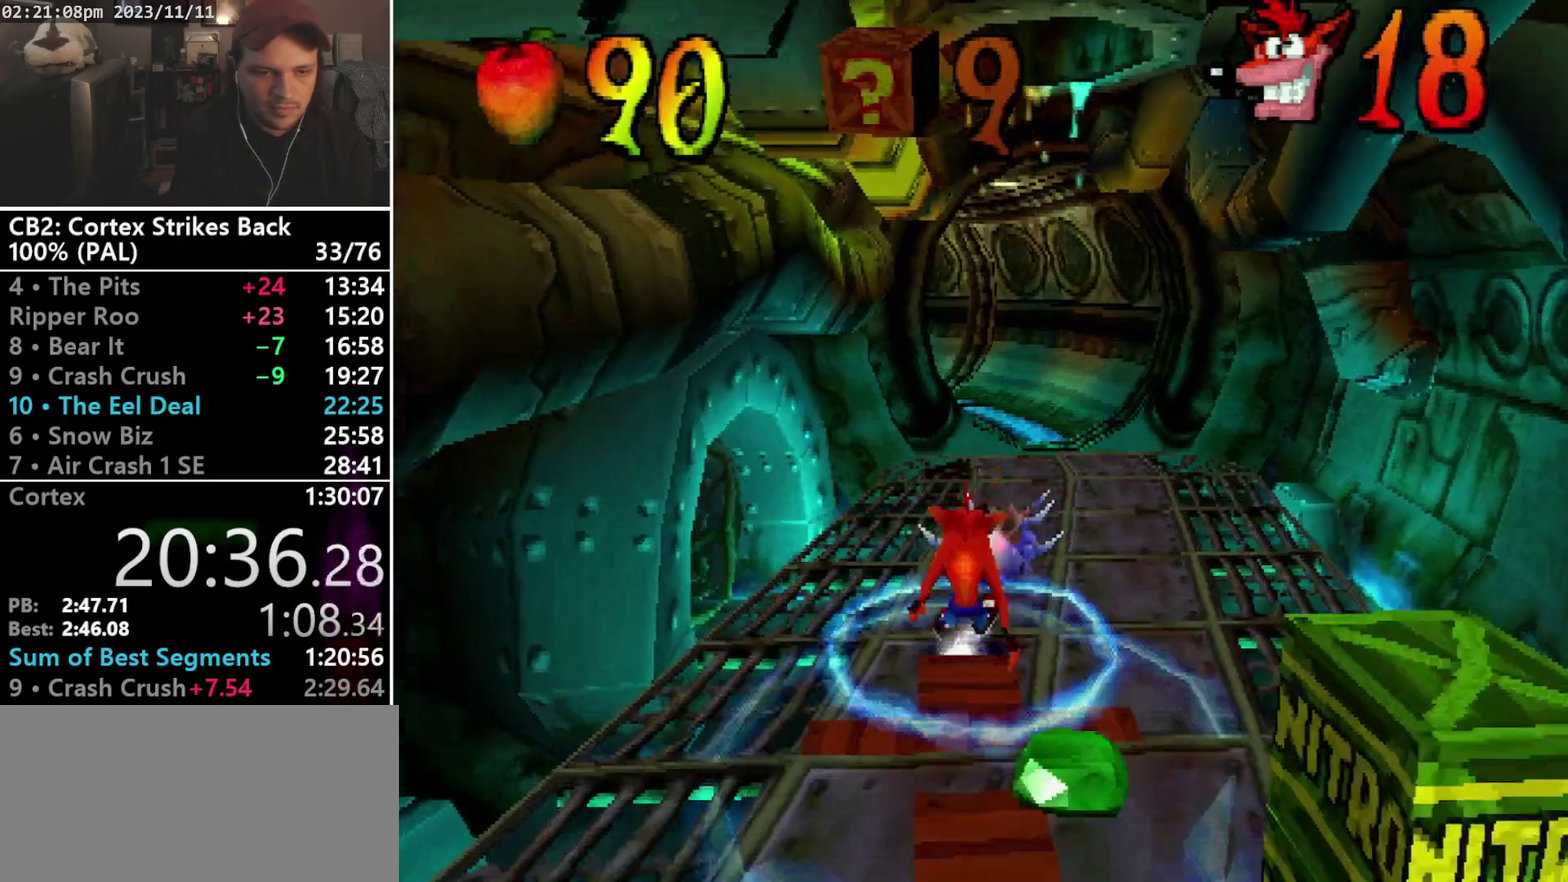
{"buttons": ["R1", "DPAD_UP"], "events": [[33, "CROSS", "down"], [33, "R1", "down"], [100, "DPAD_RIGHT", "down"], [267, "DPAD_RIGHT", "up"], [300, "CROSS", "up"]]}
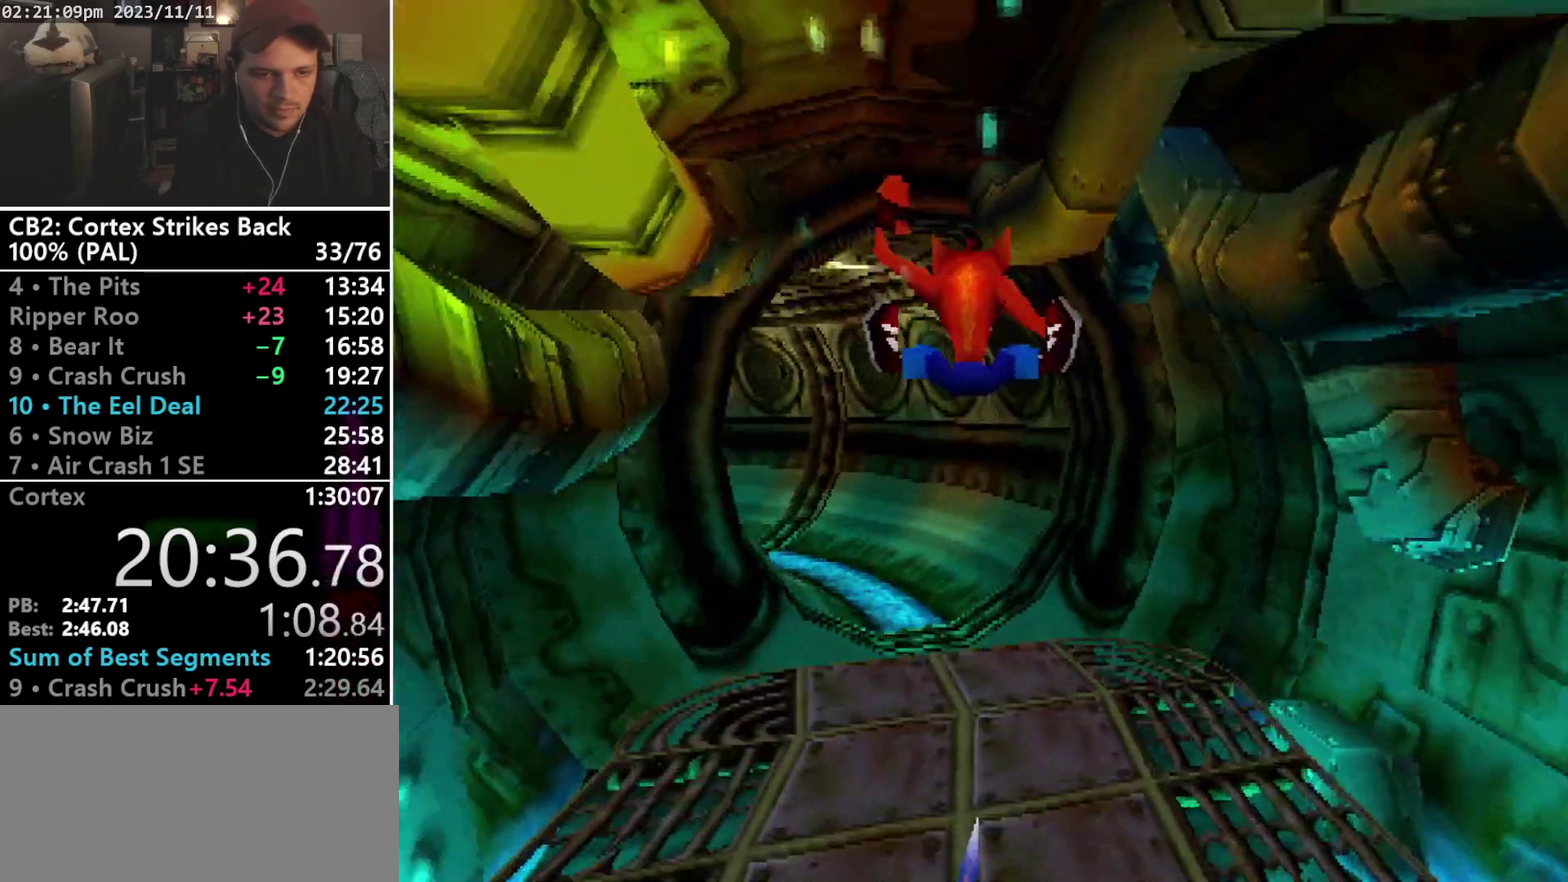
{"buttons": ["R1", "DPAD_UP", "DPAD_LEFT"], "events": [[100, "R1", "up"], [467, "R1", "down"], [500, "DPAD_LEFT", "down"]]}
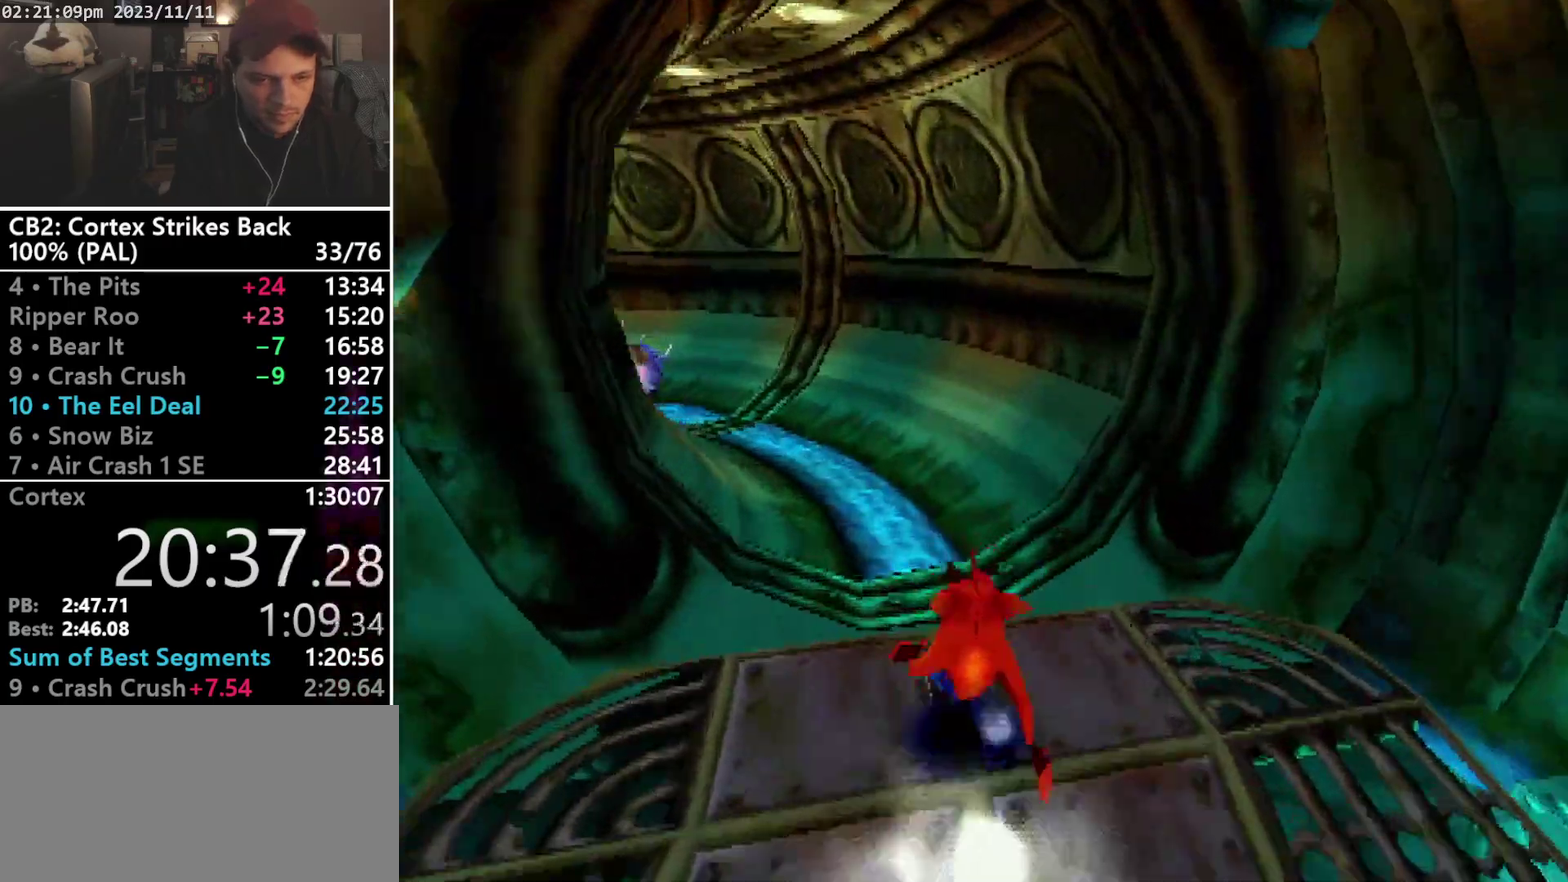
{"buttons": ["DPAD_UP"], "events": [[167, "DPAD_LEFT", "up"], [167, "DPAD_UP", "up"], [200, "SQUARE", "down"], [500, "DPAD_UP", "down"], [500, "R1", "up"], [500, "SQUARE", "up"]]}
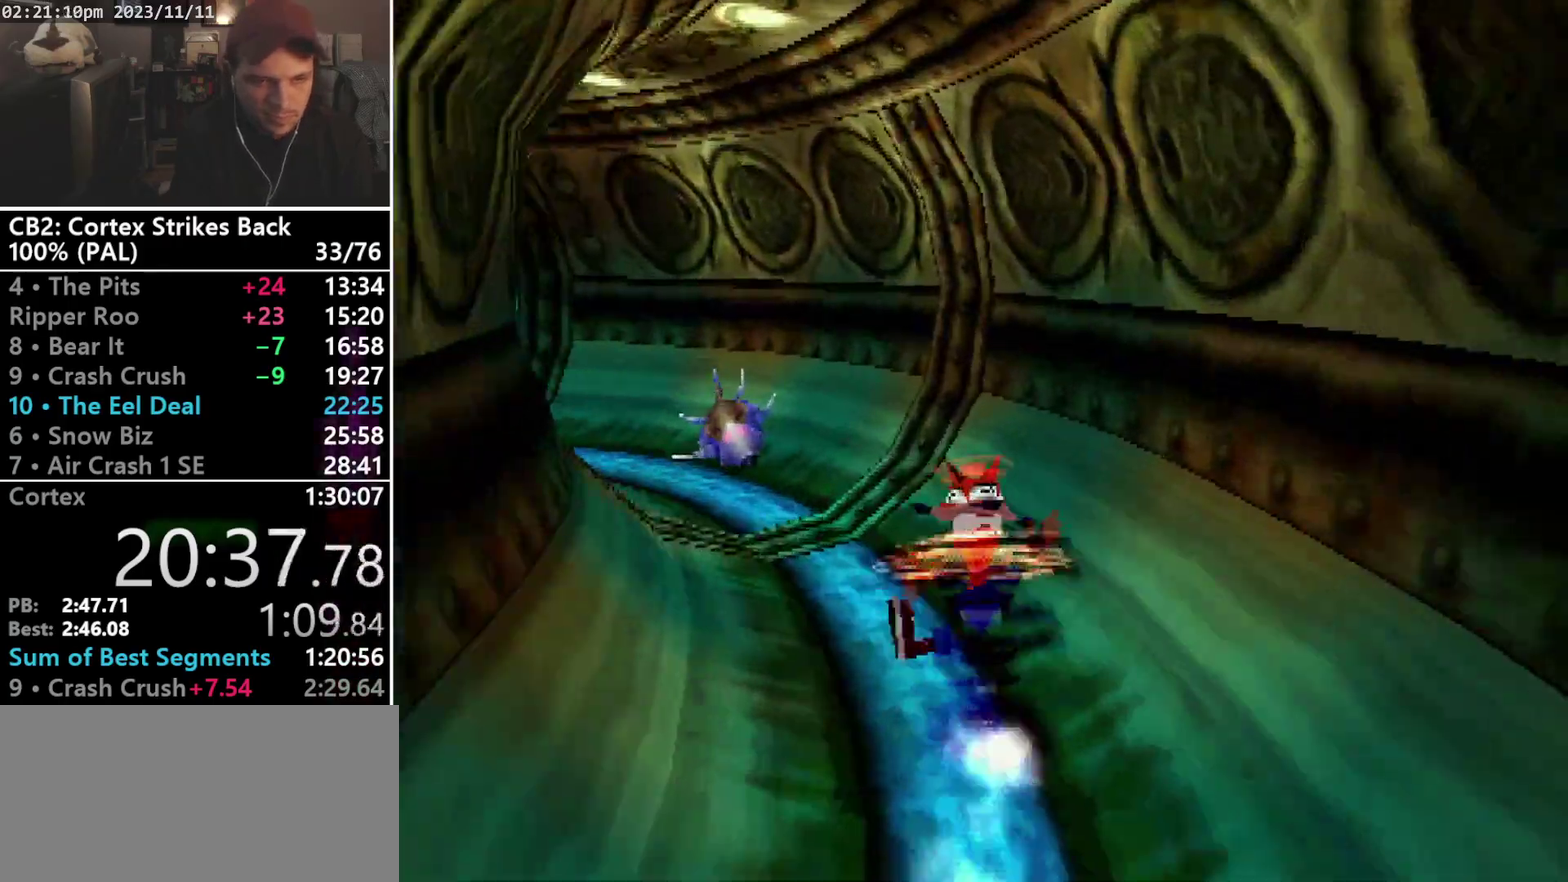
{"buttons": ["CROSS", "R1", "DPAD_UP", "DPAD_LEFT"], "events": [[100, "R1", "down"], [133, "DPAD_LEFT", "down"], [367, "CROSS", "down"], [400, "DPAD_LEFT", "up"], [400, "DPAD_RIGHT", "down"], [467, "DPAD_LEFT", "down"], [467, "DPAD_RIGHT", "up"]]}
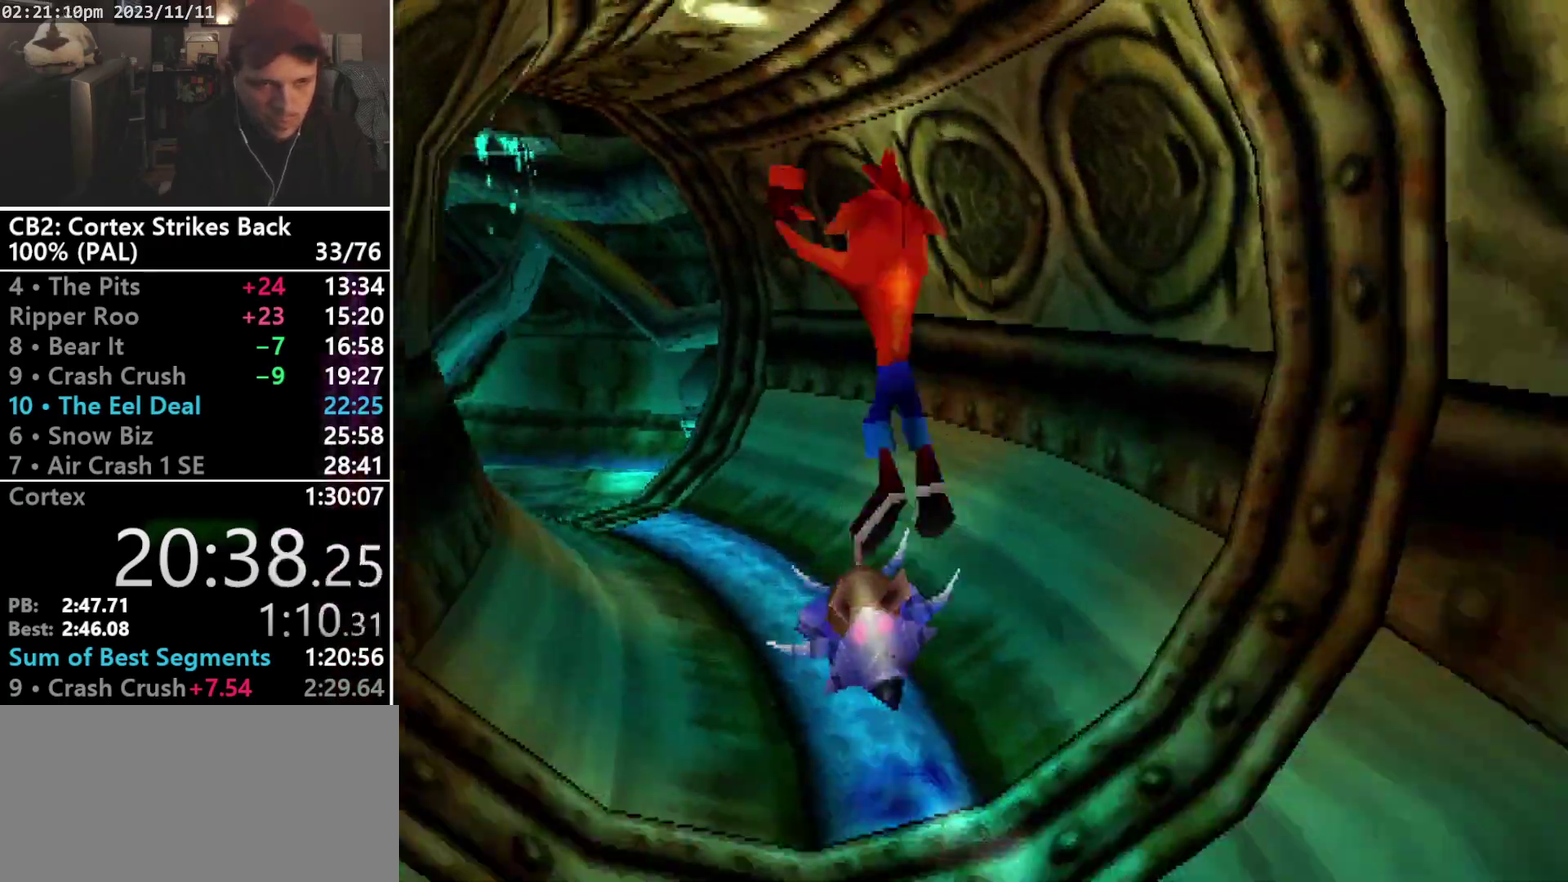
{"buttons": ["CROSS", "R1", "DPAD_UP"], "events": [[100, "DPAD_LEFT", "up"], [167, "DPAD_LEFT", "down"], [467, "DPAD_LEFT", "up"]]}
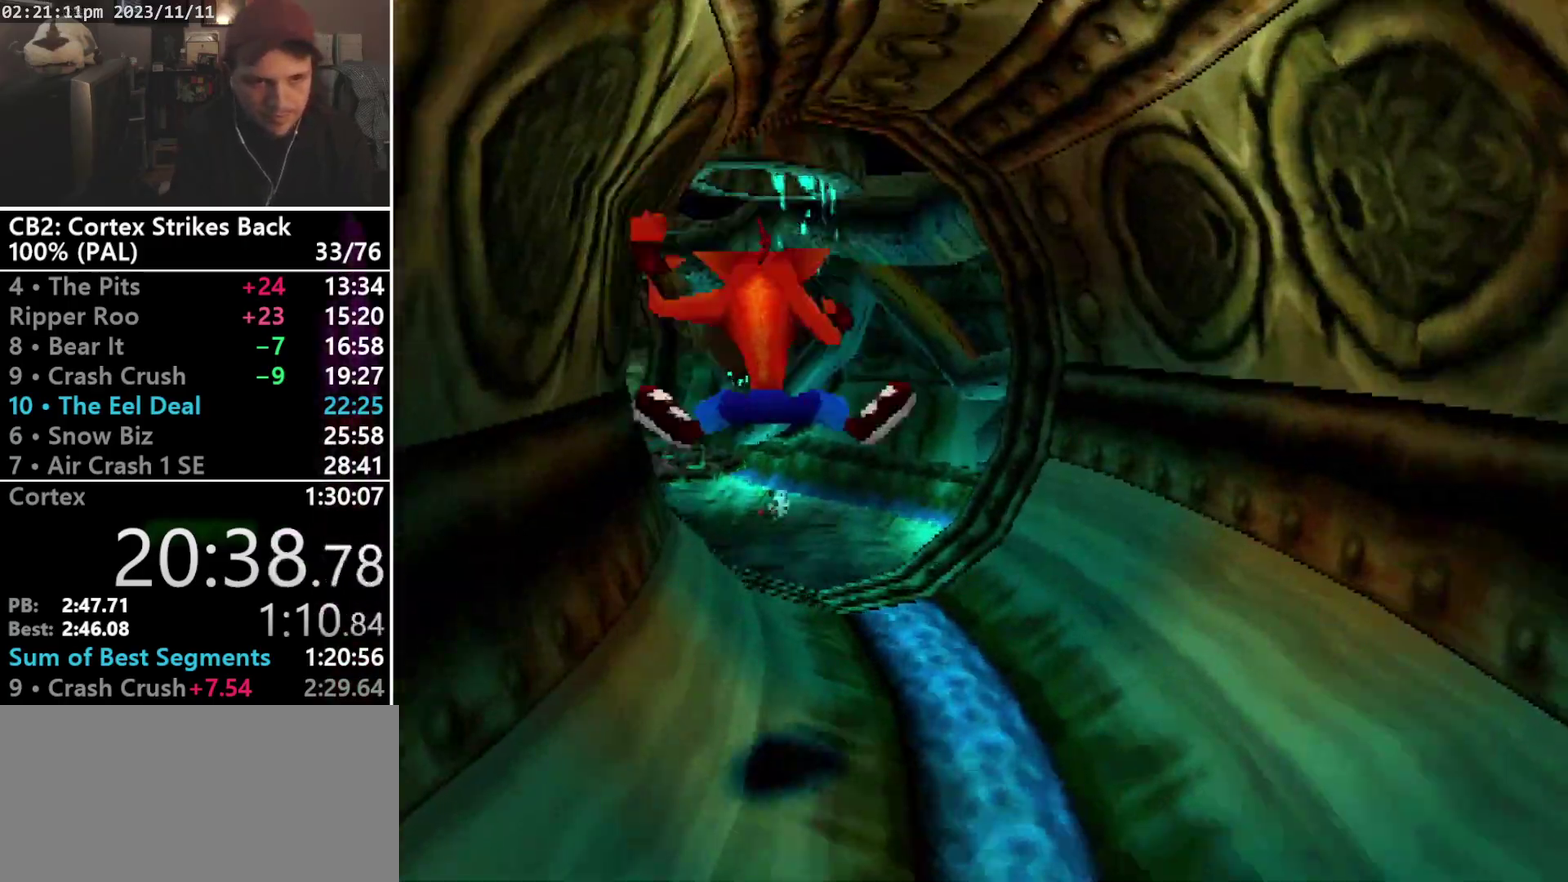
{"buttons": ["DPAD_UP"], "events": [[67, "CROSS", "up"], [67, "R1", "up"]]}
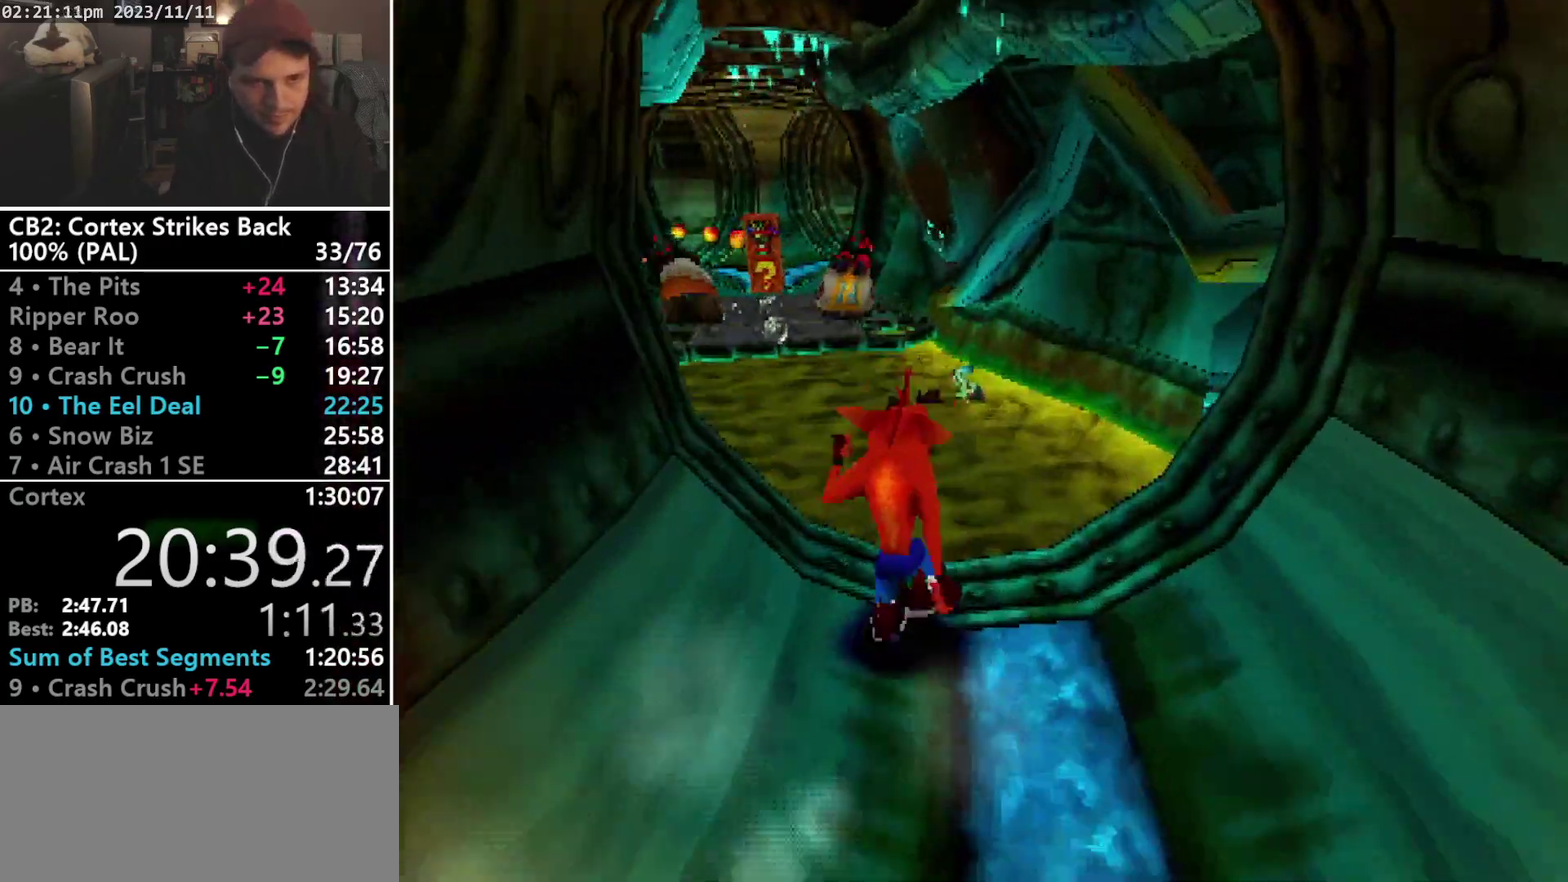
{"buttons": ["R1", "DPAD_UP"], "events": [[100, "DPAD_UP", "up"], [467, "DPAD_UP", "down"], [500, "R1", "down"]]}
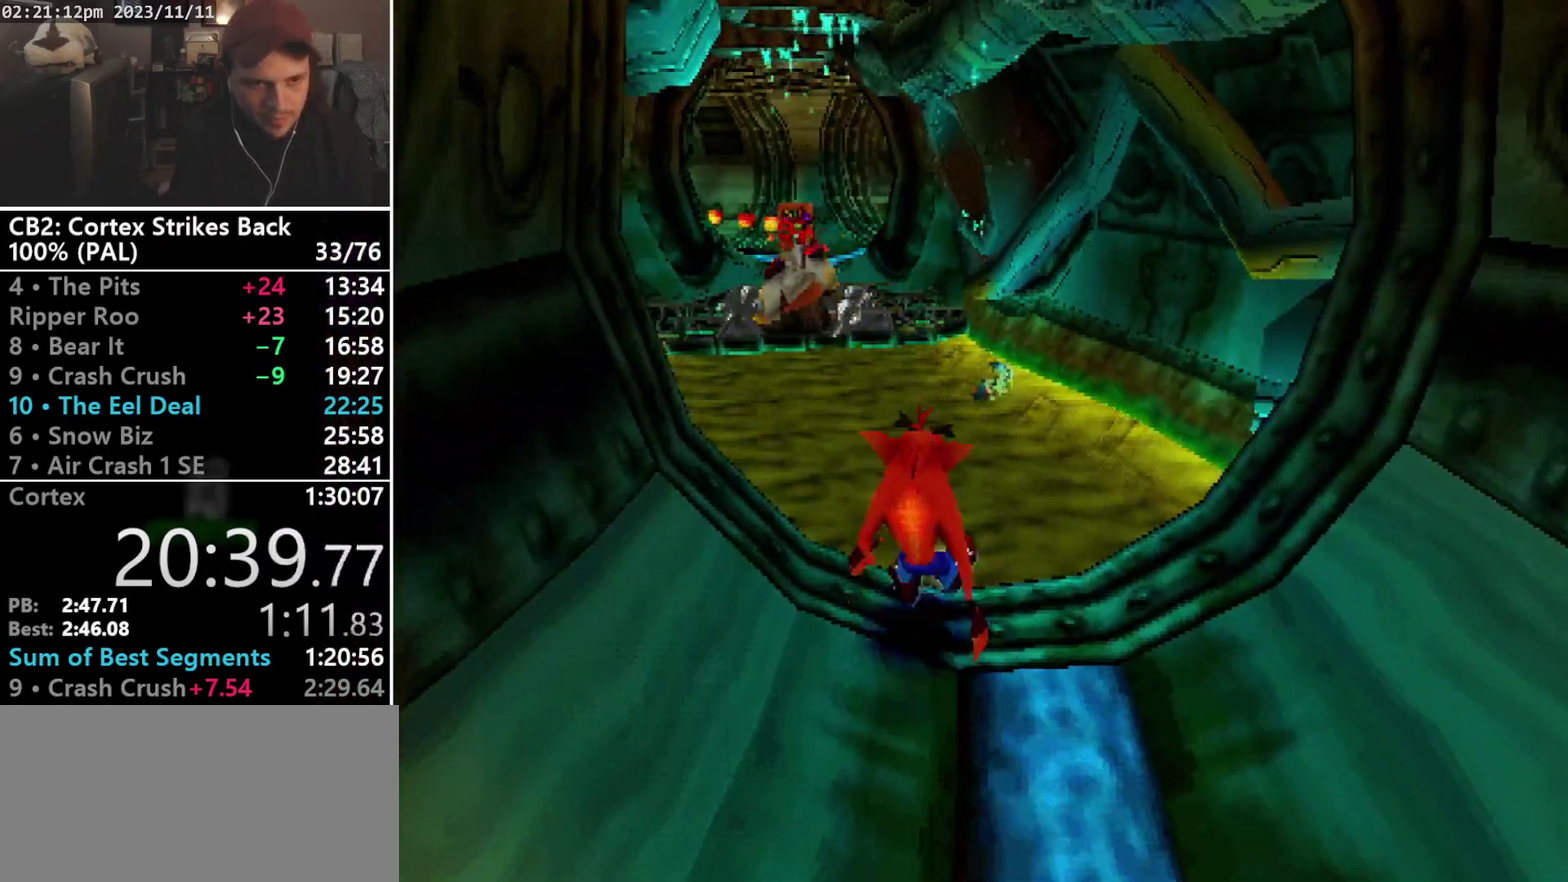
{"buttons": ["CROSS", "SQUARE", "R1", "DPAD_UP", "DPAD_RIGHT"], "events": [[67, "DPAD_LEFT", "down"], [167, "CROSS", "down"], [267, "DPAD_LEFT", "up"], [267, "SQUARE", "down"], [333, "DPAD_RIGHT", "down"], [400, "DPAD_LEFT", "down"], [400, "DPAD_RIGHT", "up"], [500, "DPAD_LEFT", "up"], [500, "DPAD_RIGHT", "down"]]}
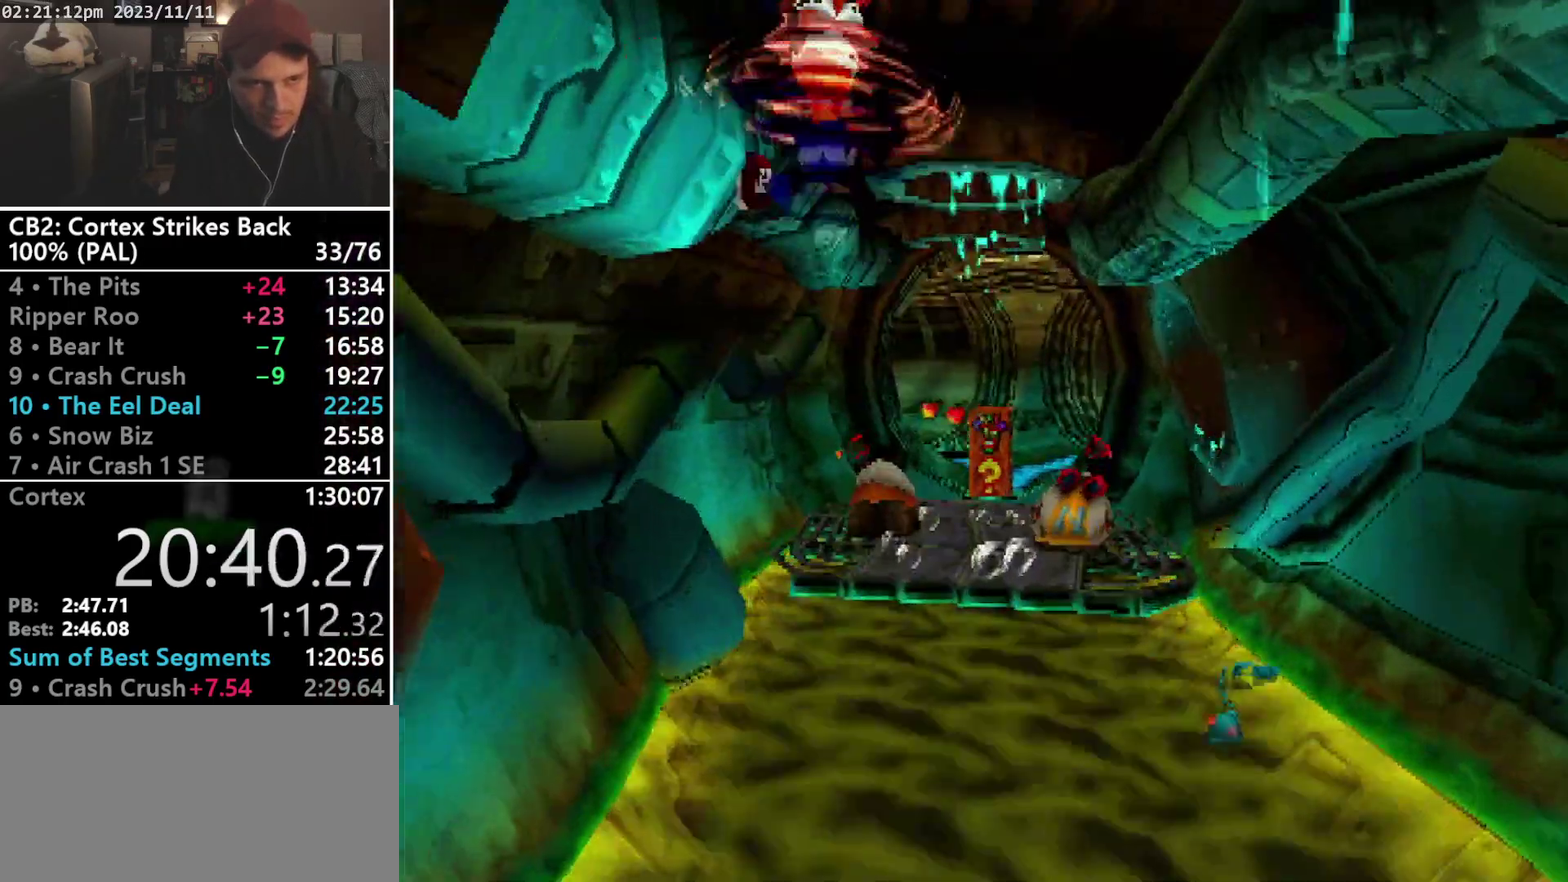
{"buttons": ["DPAD_UP"], "events": [[33, "DPAD_RIGHT", "up"], [67, "DPAD_LEFT", "down"], [167, "DPAD_LEFT", "up"], [167, "DPAD_RIGHT", "down"], [233, "DPAD_RIGHT", "up"], [233, "SQUARE", "up"], [267, "CROSS", "up"], [267, "DPAD_LEFT", "down"], [267, "R1", "up"], [300, "DPAD_LEFT", "up"]]}
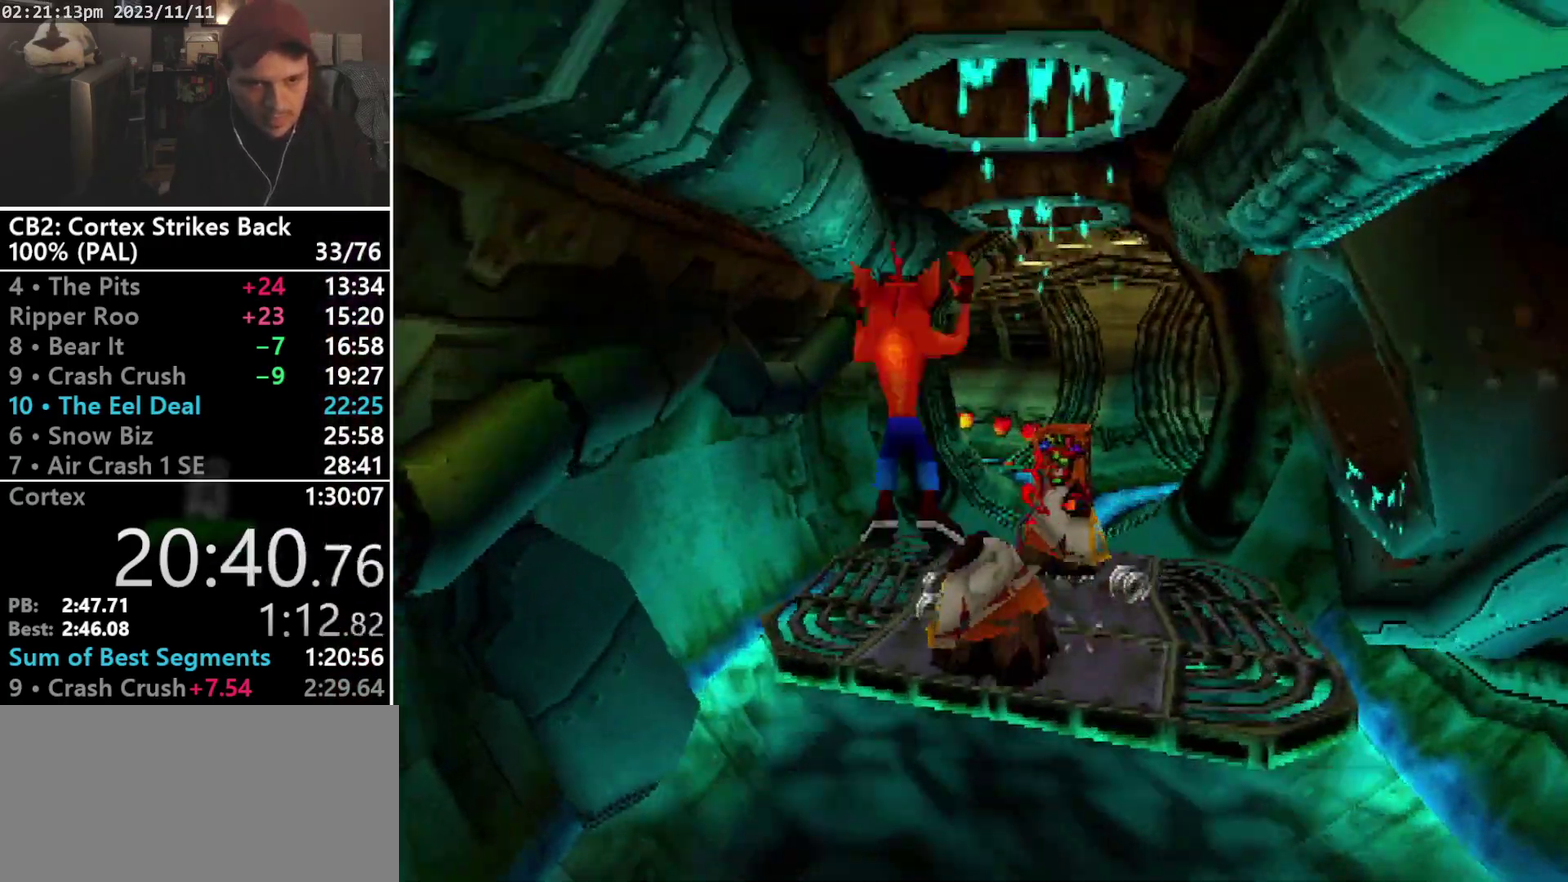
{"buttons": ["CROSS", "DPAD_UP"], "events": [[367, "CROSS", "down"], [367, "DPAD_LEFT", "down"], [500, "DPAD_LEFT", "up"]]}
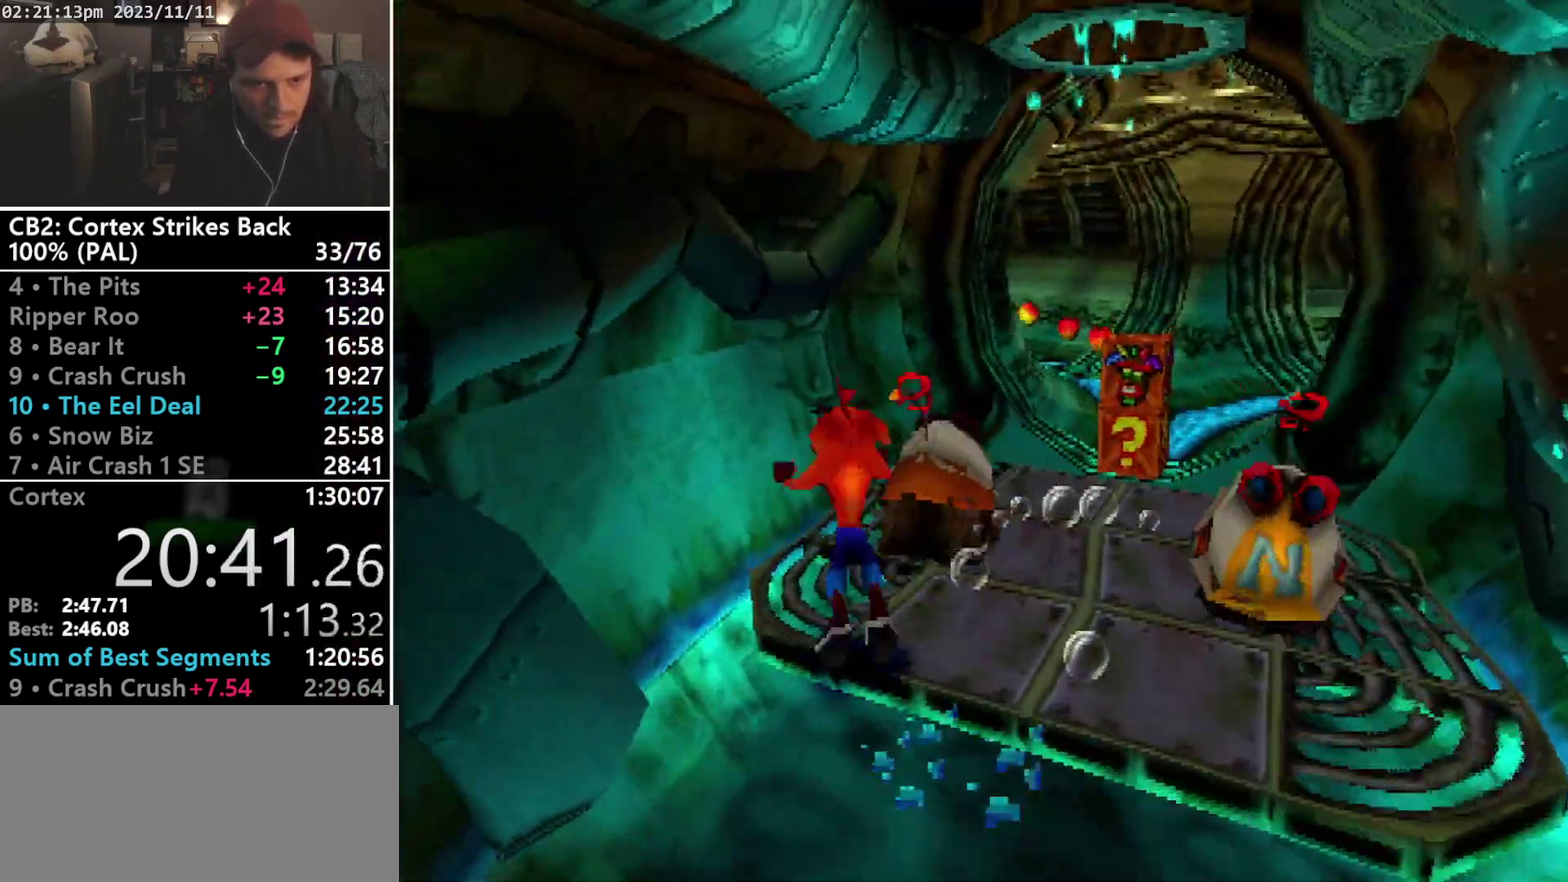
{"buttons": ["R1", "DPAD_UP", "DPAD_RIGHT"], "events": [[167, "CROSS", "up"], [367, "DPAD_RIGHT", "down"], [433, "R1", "down"]]}
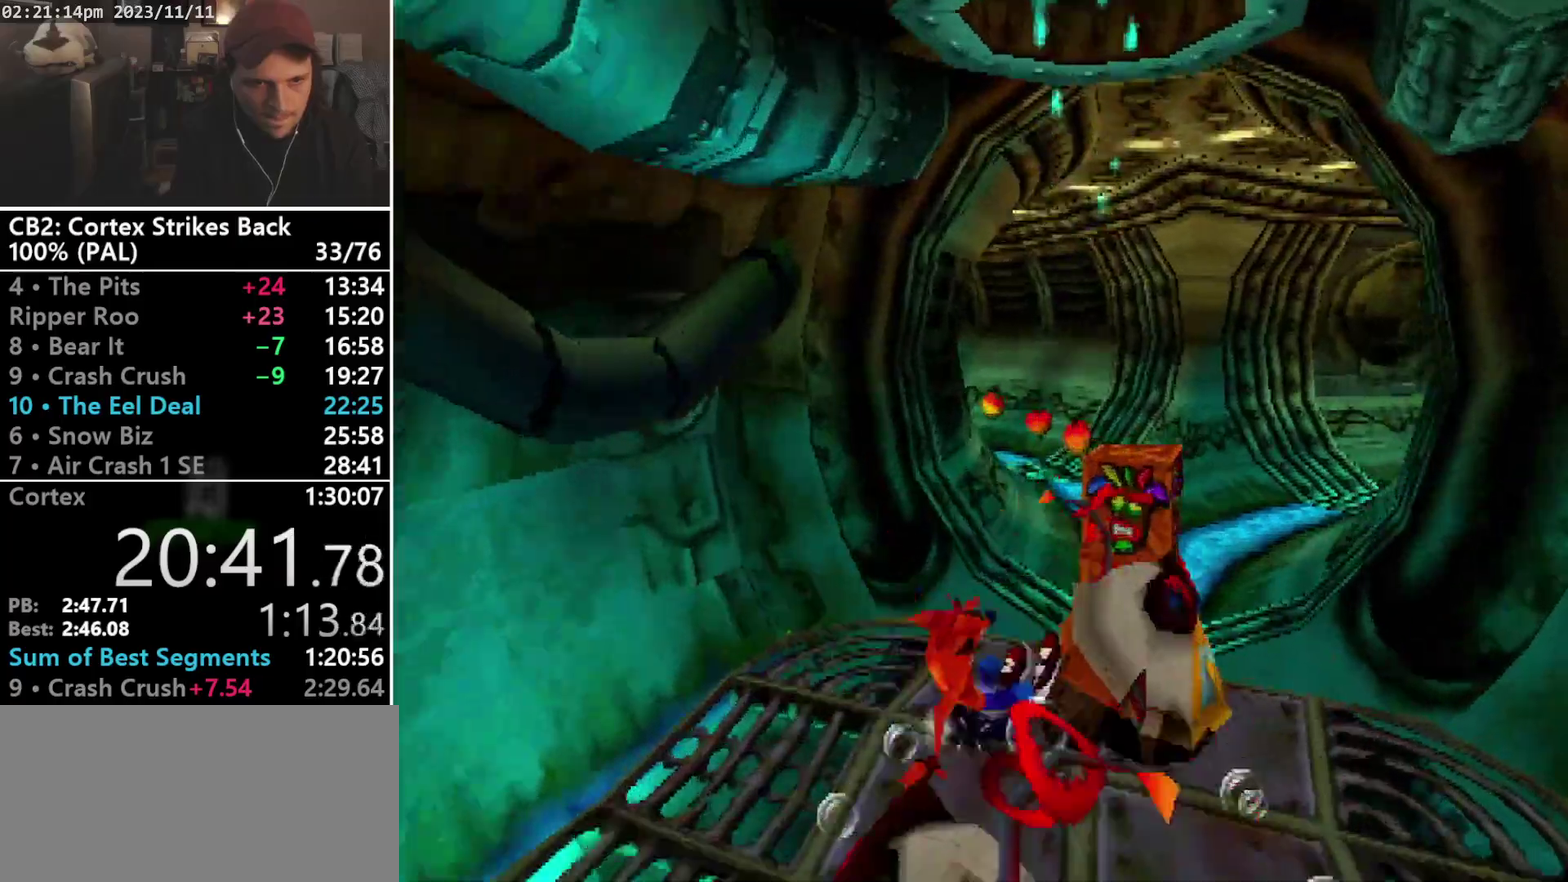
{"buttons": ["DPAD_UP"], "events": [[100, "SQUARE", "down"], [200, "CROSS", "down"], [367, "DPAD_RIGHT", "up"], [433, "CROSS", "up"], [433, "R1", "up"], [467, "SQUARE", "up"]]}
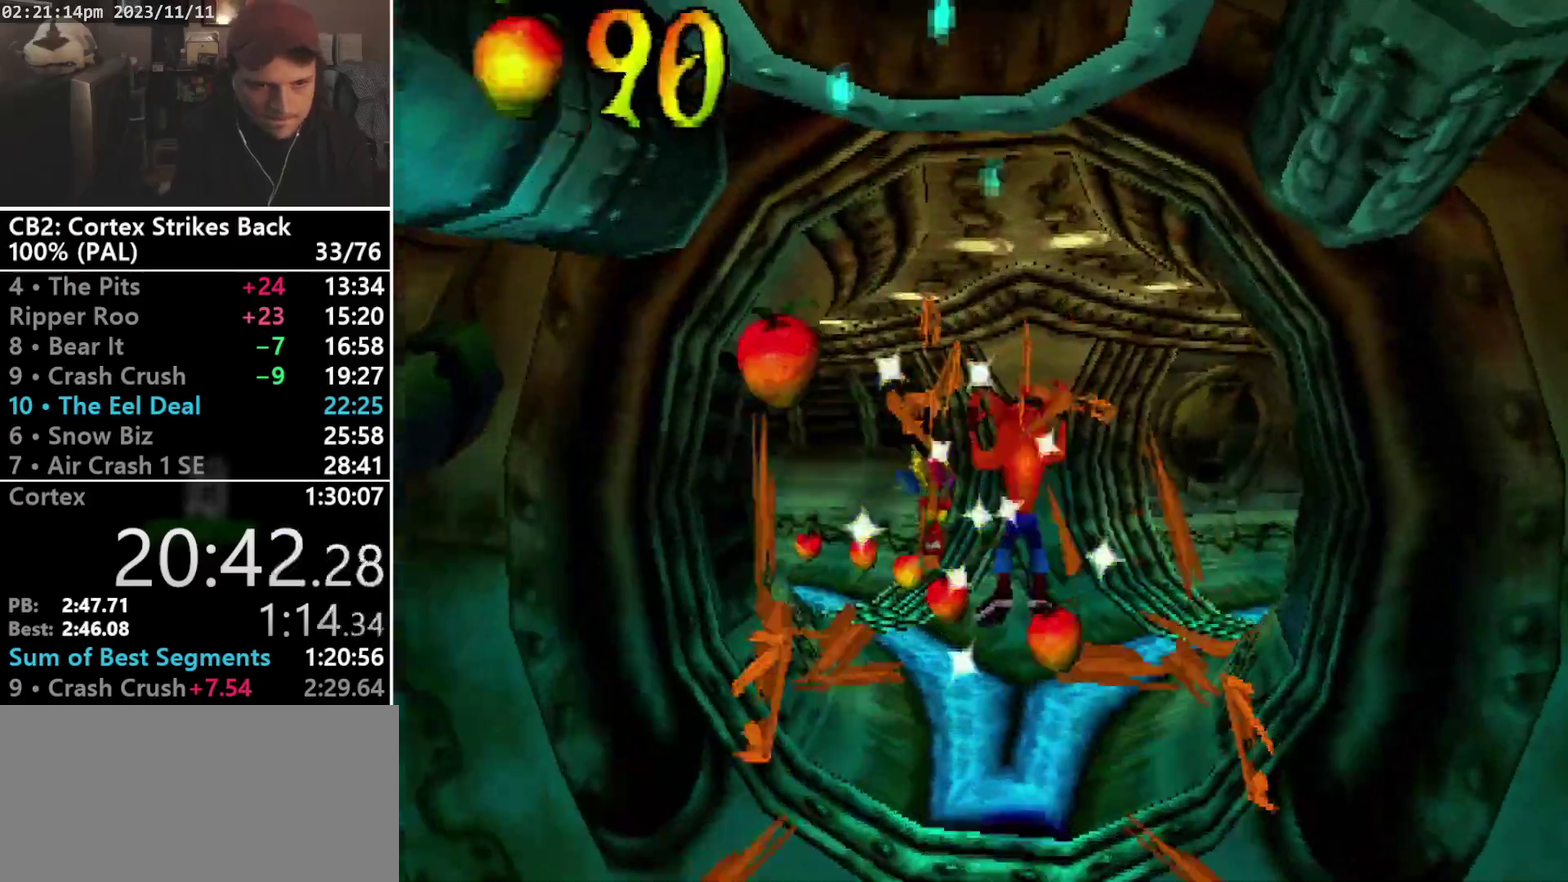
{"buttons": ["R1", "DPAD_UP", "DPAD_RIGHT"], "events": [[367, "DPAD_RIGHT", "down"], [367, "R1", "down"]]}
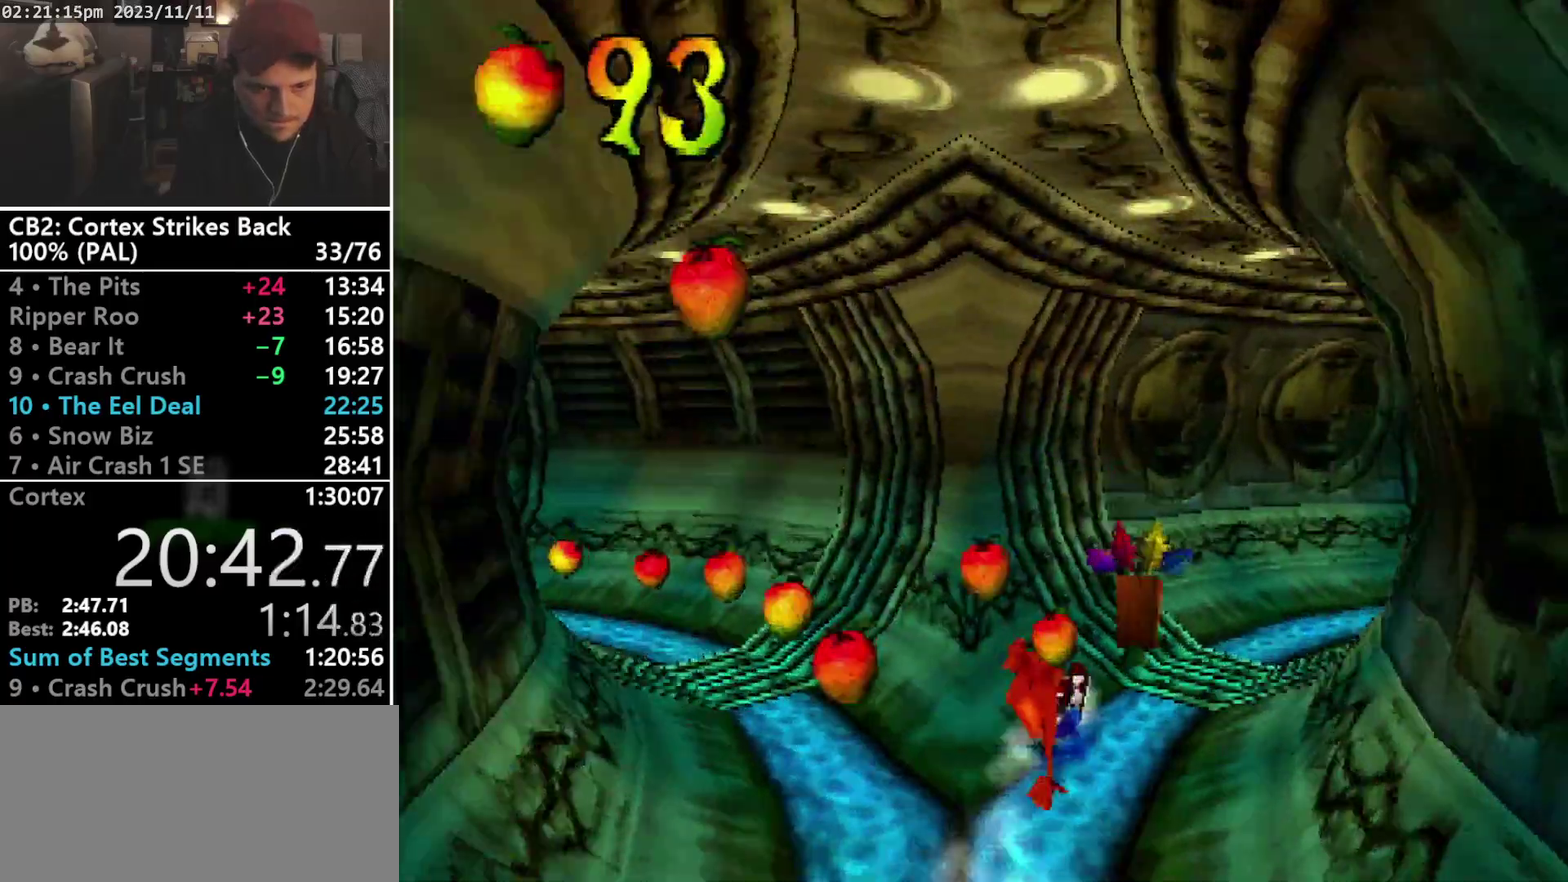
{"buttons": ["DPAD_UP", "DPAD_RIGHT"], "events": [[67, "DPAD_UP", "up"], [100, "DPAD_RIGHT", "up"], [133, "SQUARE", "down"], [400, "R1", "up"], [467, "DPAD_RIGHT", "down"], [467, "DPAD_UP", "down"], [467, "SQUARE", "up"]]}
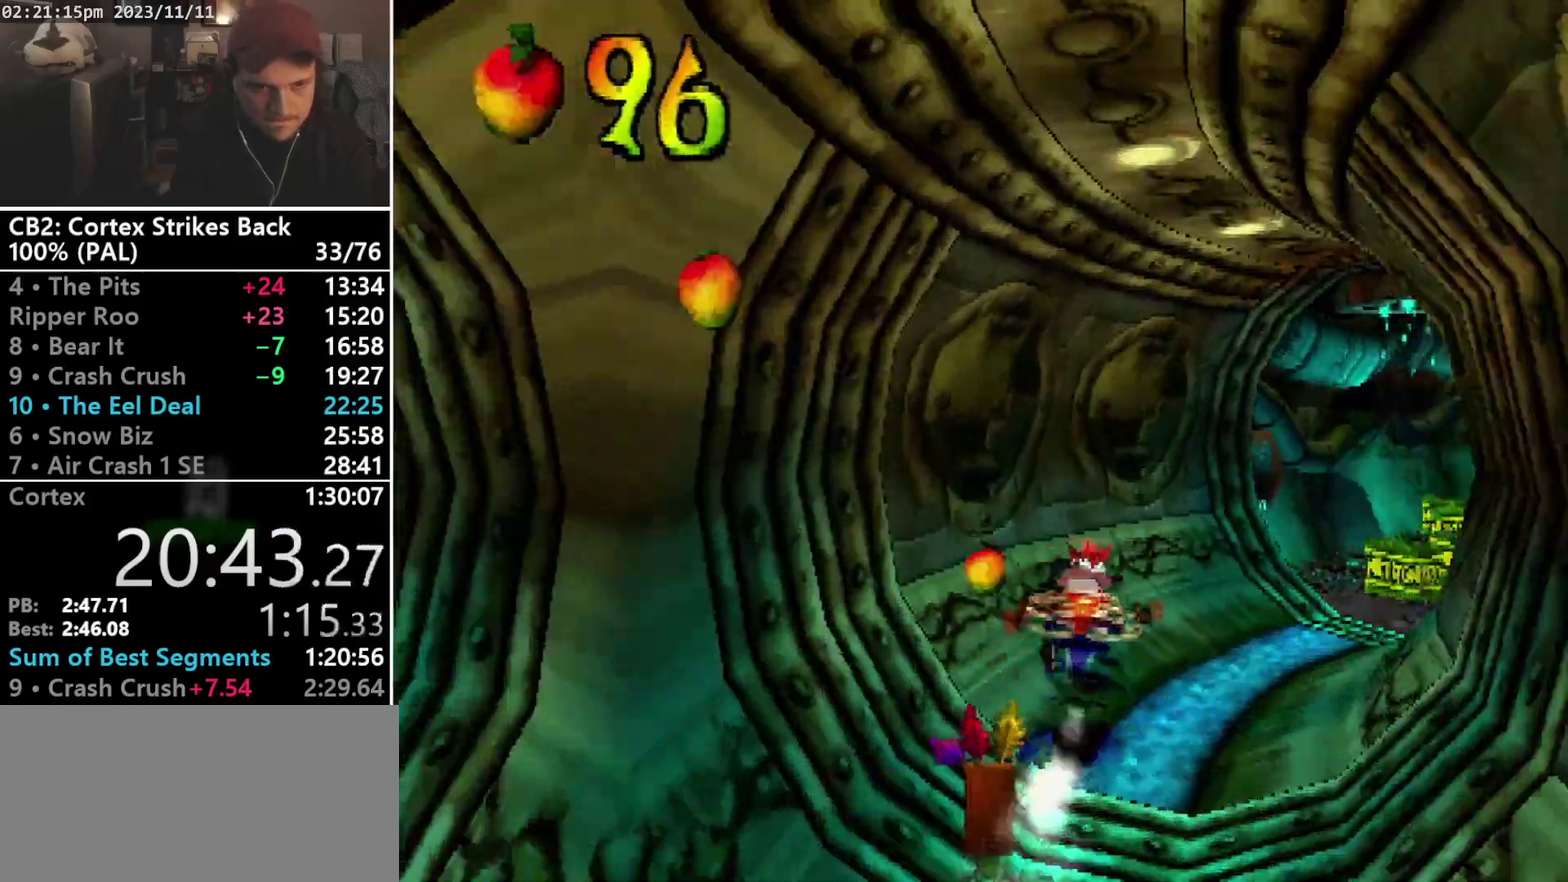
{"buttons": ["SQUARE", "R1", "DPAD_UP", "DPAD_RIGHT"], "events": [[33, "R1", "down"], [167, "DPAD_RIGHT", "up"], [167, "DPAD_UP", "up"], [233, "SQUARE", "down"], [467, "DPAD_RIGHT", "down"], [467, "DPAD_UP", "down"]]}